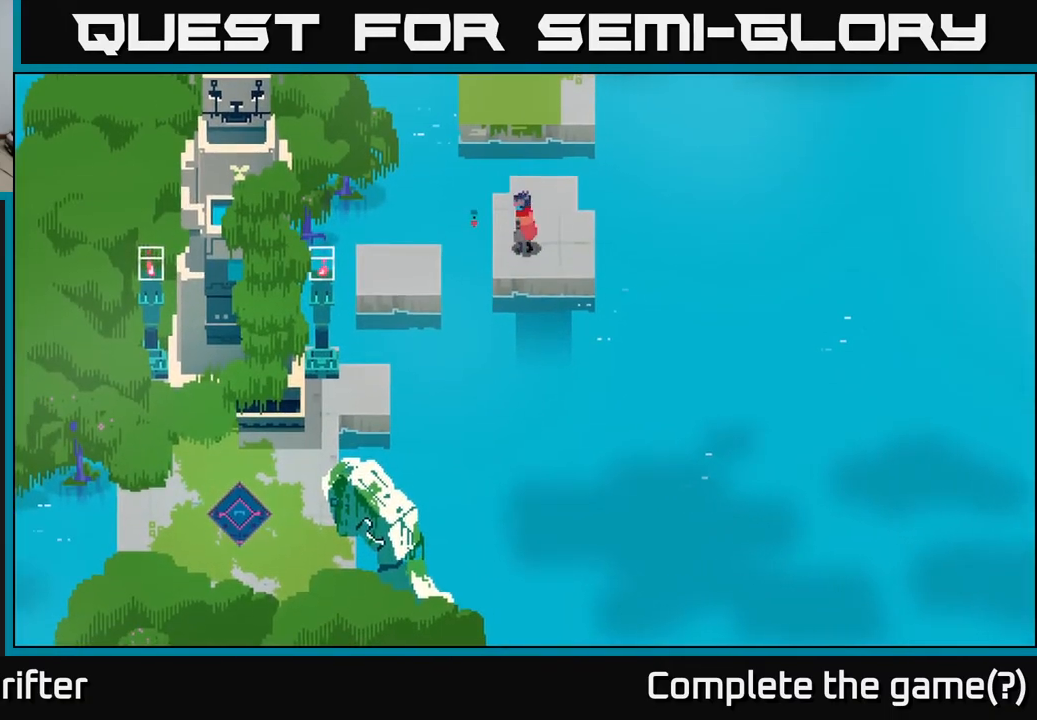
Gameplay with a controller (Xbox layout); each line is a JSON object with the inputs held at the frame after it. "events" lists button and stick changes between this image and that frame as [ms after this image, input, new state], when the widget could be followed in between.
{"buttons": [], "left_stick": "down-left", "right_stick": "center", "events": [[83, "A", "down"], [150, "left_stick", "left"], [267, "A", "up"], [367, "left_stick", "down-left"]]}
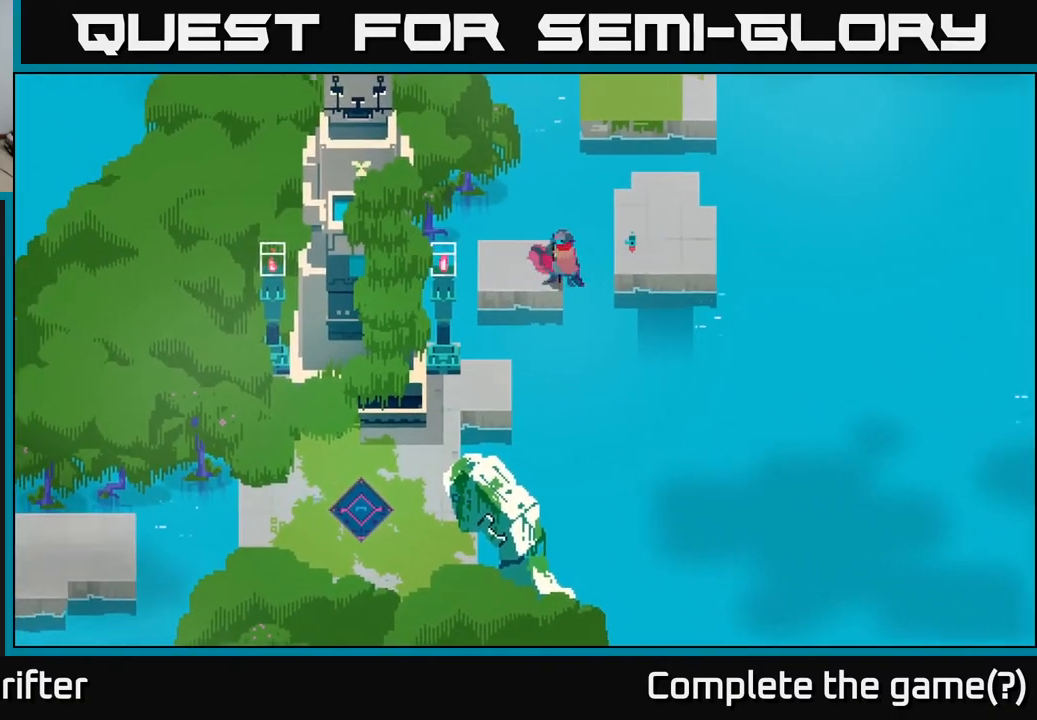
{"buttons": [], "left_stick": "down-left", "right_stick": "center", "events": [[17, "A", "down"], [200, "A", "up"]]}
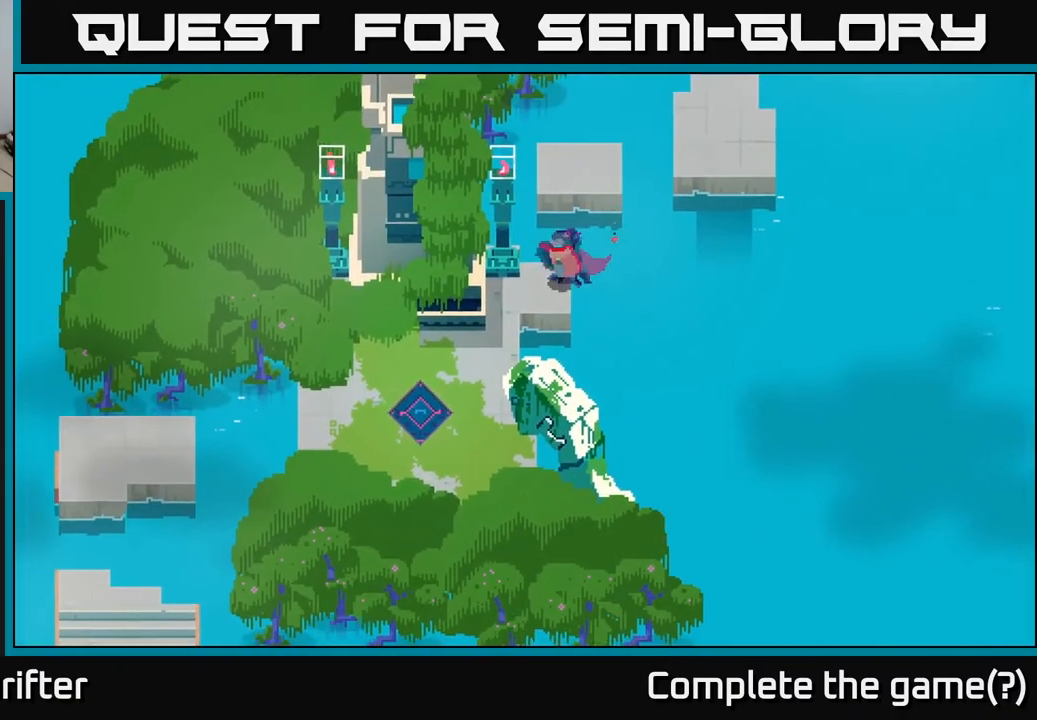
{"buttons": [], "left_stick": "down-left", "right_stick": "center", "events": []}
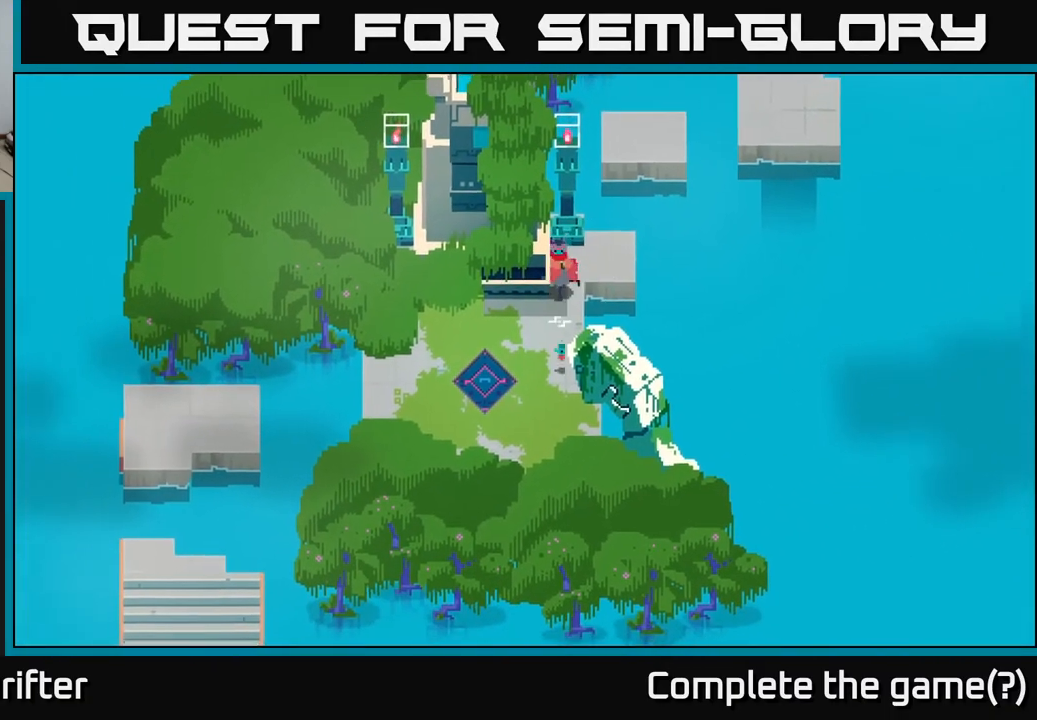
{"buttons": [], "left_stick": "down-left", "right_stick": "center", "events": []}
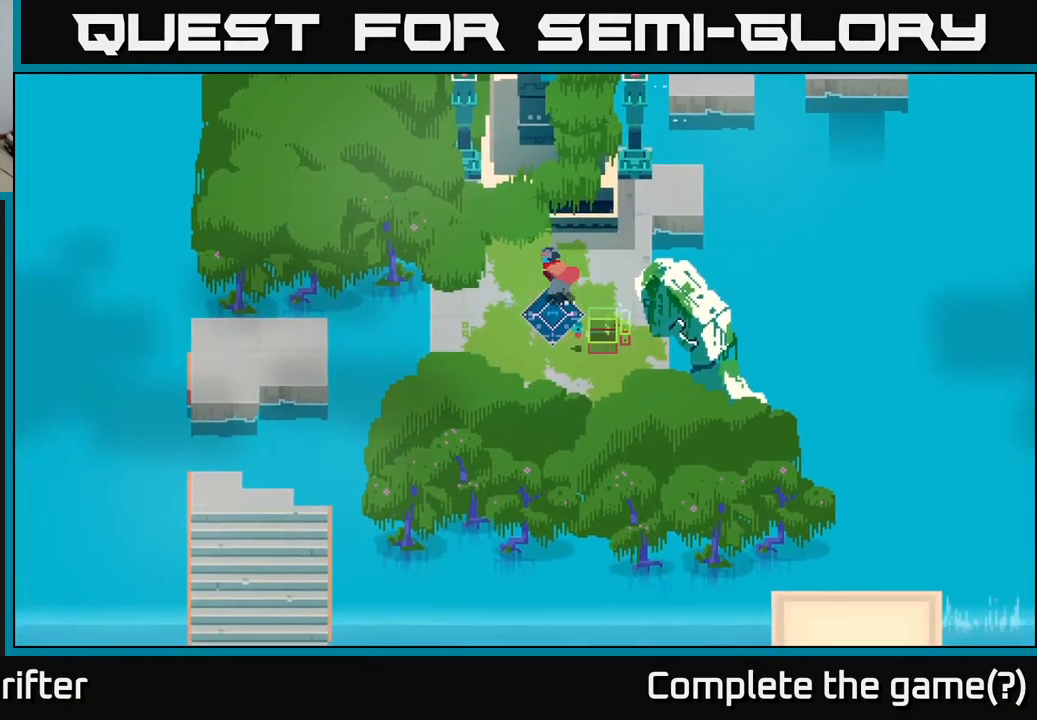
{"buttons": ["Y"], "left_stick": "center", "right_stick": "center", "events": [[167, "Y", "down"], [183, "left_stick", "center"]]}
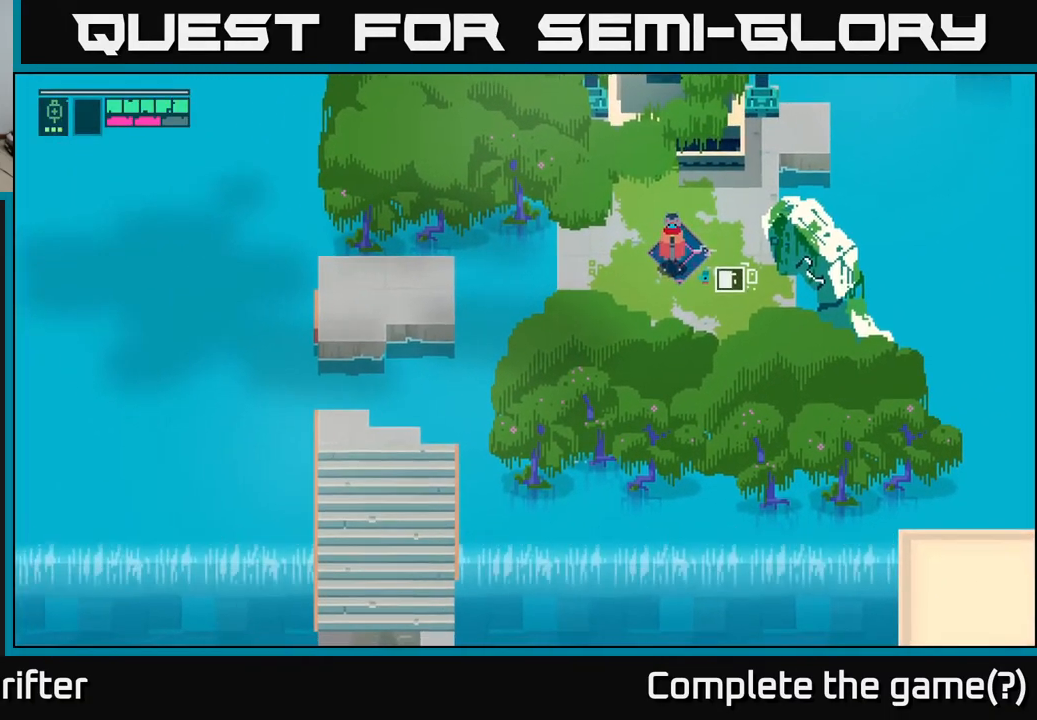
{"buttons": ["Y"], "left_stick": "center", "right_stick": "center", "events": []}
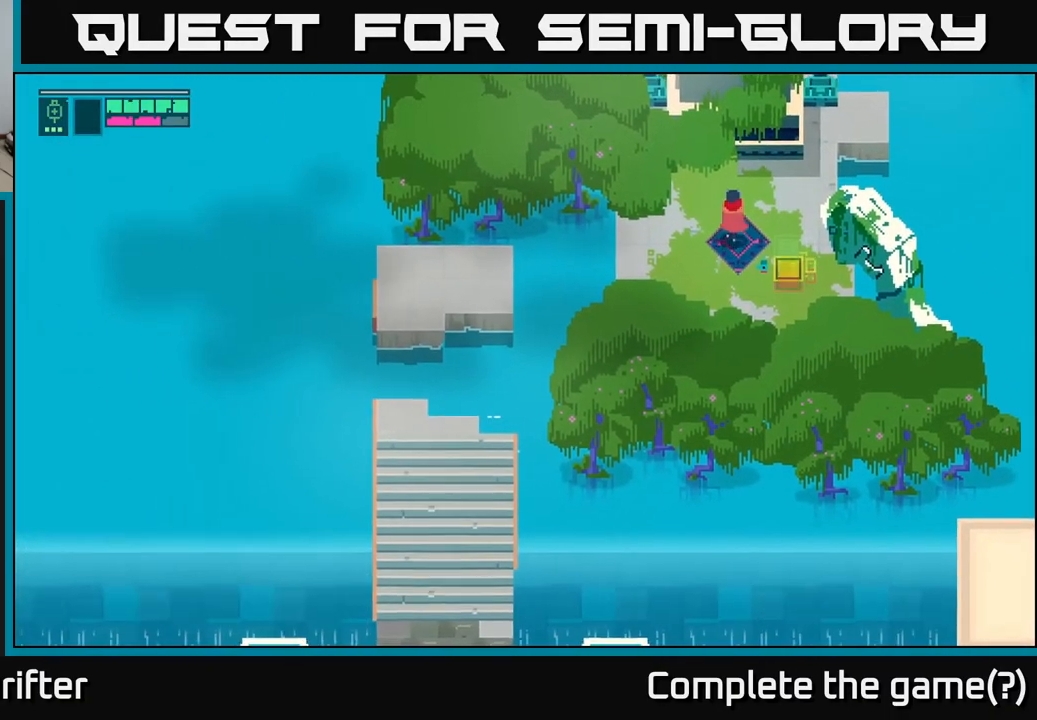
{"buttons": [], "left_stick": "right", "right_stick": "center", "events": [[450, "Y", "up"], [450, "left_stick", "right"]]}
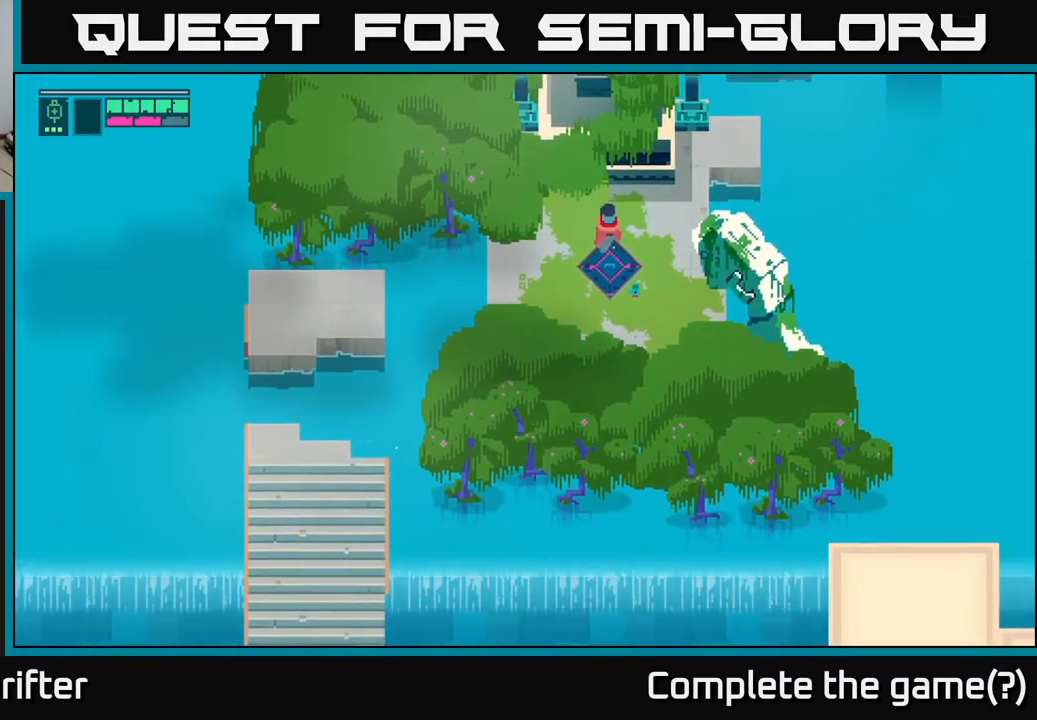
{"buttons": [], "left_stick": "center", "right_stick": "center", "events": [[200, "left_stick", "center"]]}
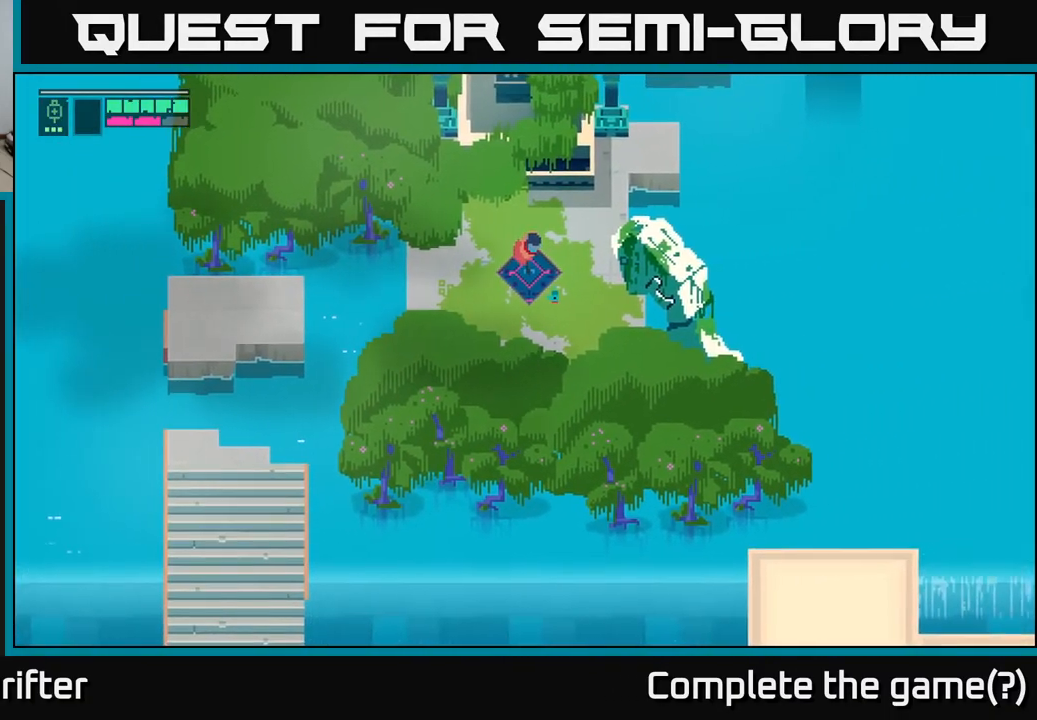
{"buttons": [], "left_stick": "center", "right_stick": "center", "events": []}
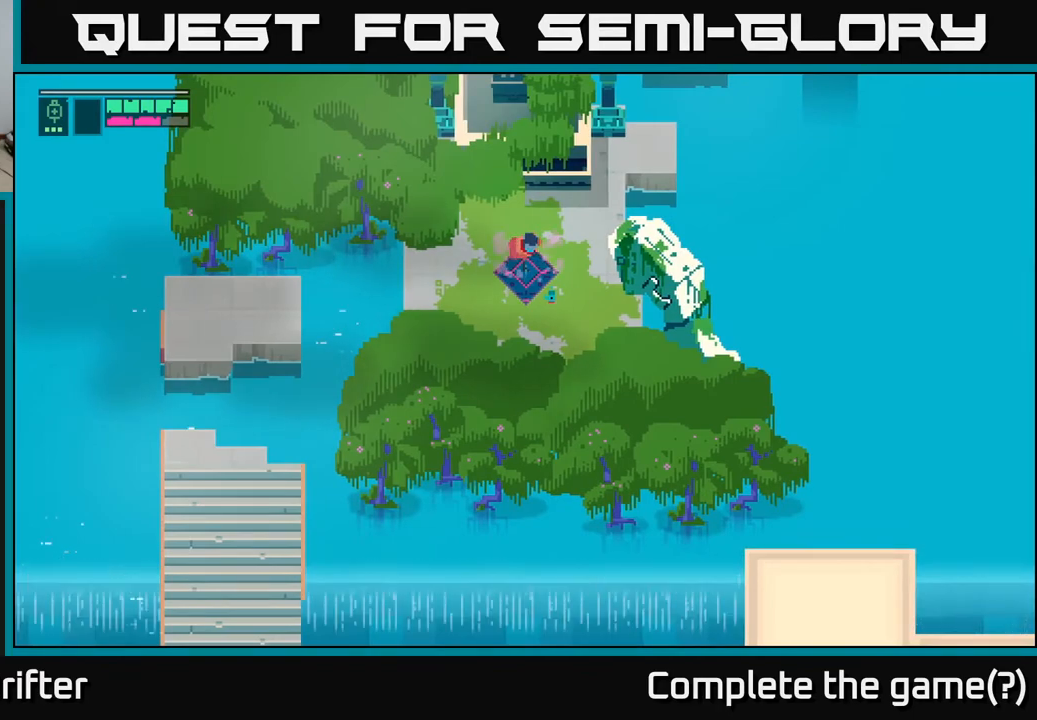
{"buttons": [], "left_stick": "center", "right_stick": "center", "events": []}
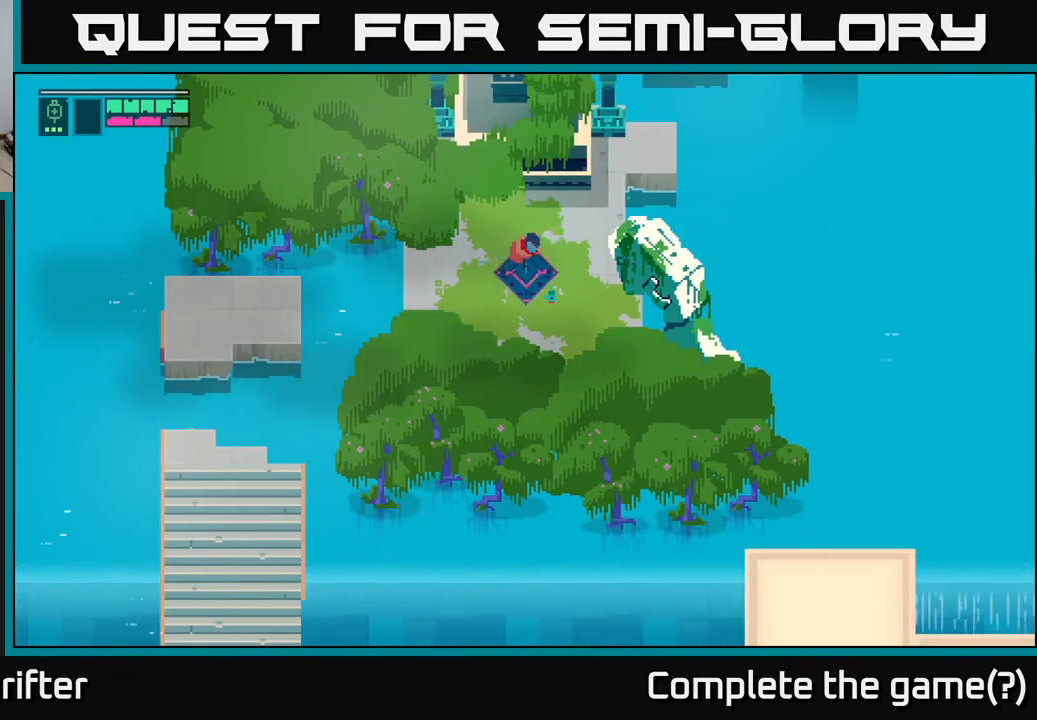
{"buttons": [], "left_stick": "center", "right_stick": "center", "events": []}
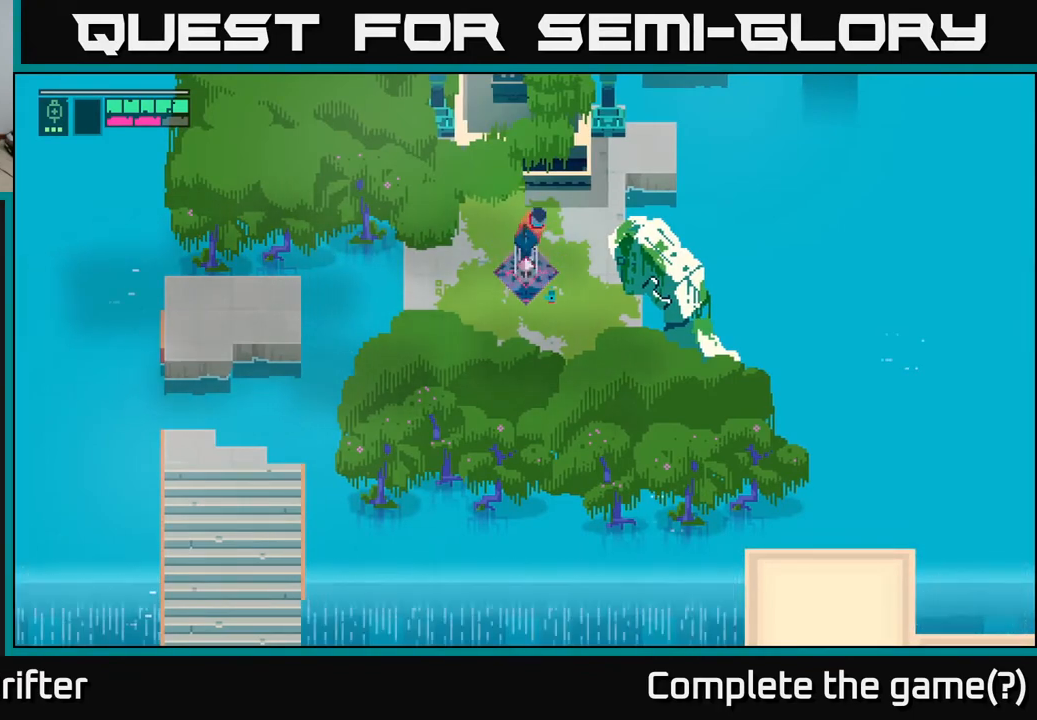
{"buttons": [], "left_stick": "center", "right_stick": "center", "events": [[150, "left_stick", "up"], [500, "left_stick", "center"]]}
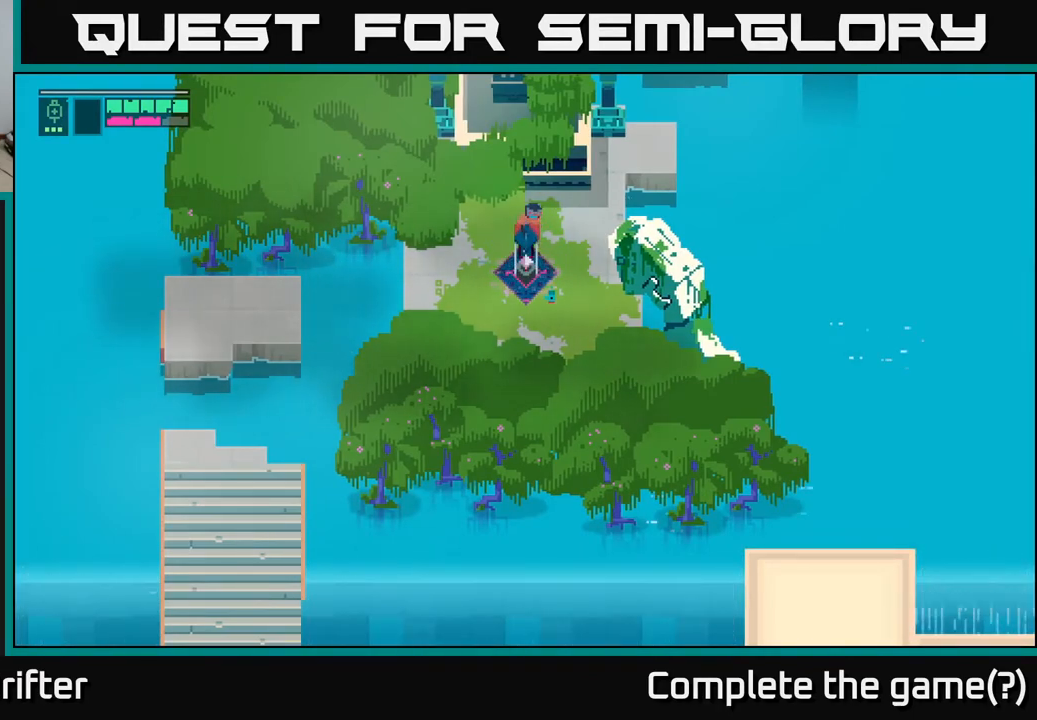
{"buttons": [], "left_stick": "center", "right_stick": "center", "events": []}
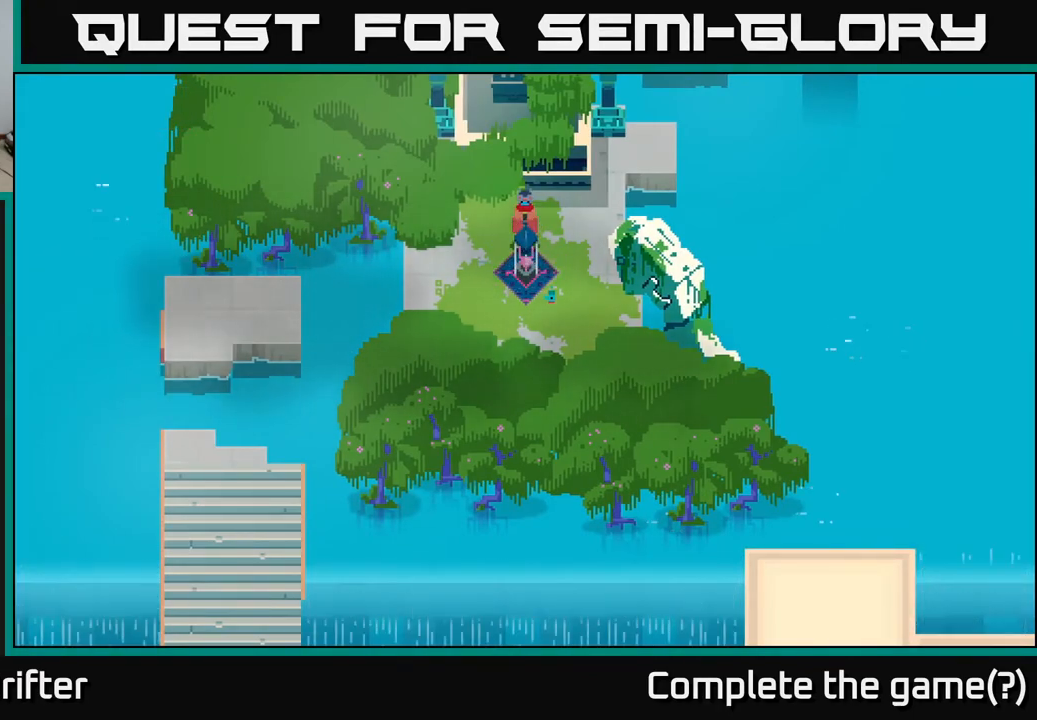
{"buttons": [], "left_stick": "center", "right_stick": "center", "events": [[183, "left_stick", "up-left"], [333, "left_stick", "up"], [450, "left_stick", "center"]]}
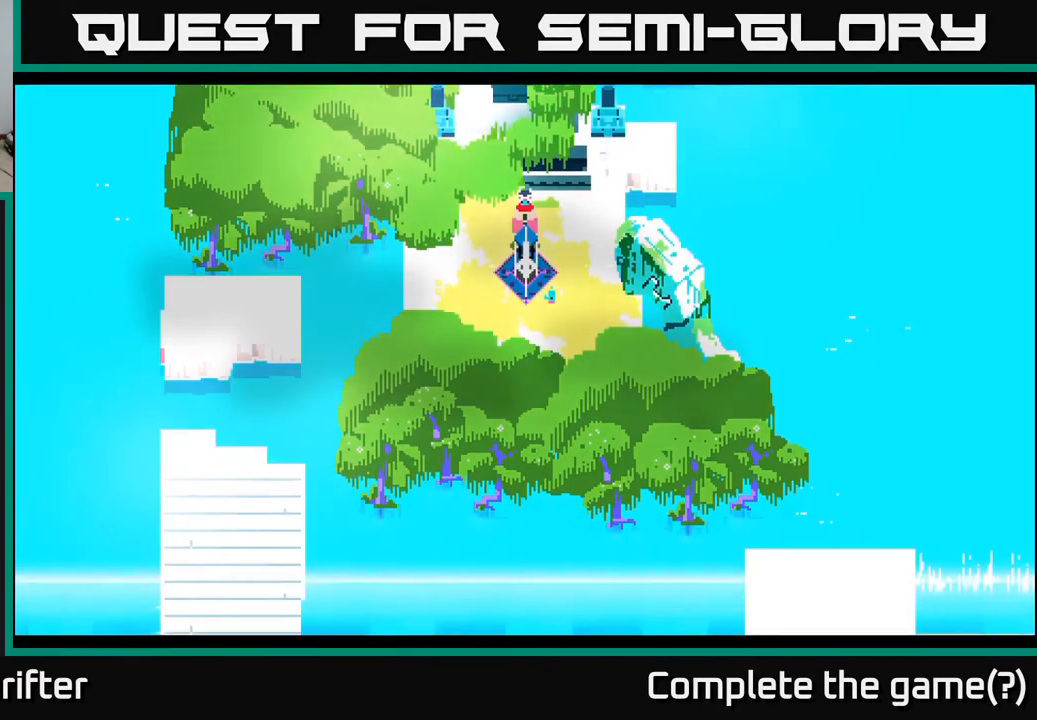
{"buttons": [], "left_stick": "right", "right_stick": "center", "events": [[350, "left_stick", "right"]]}
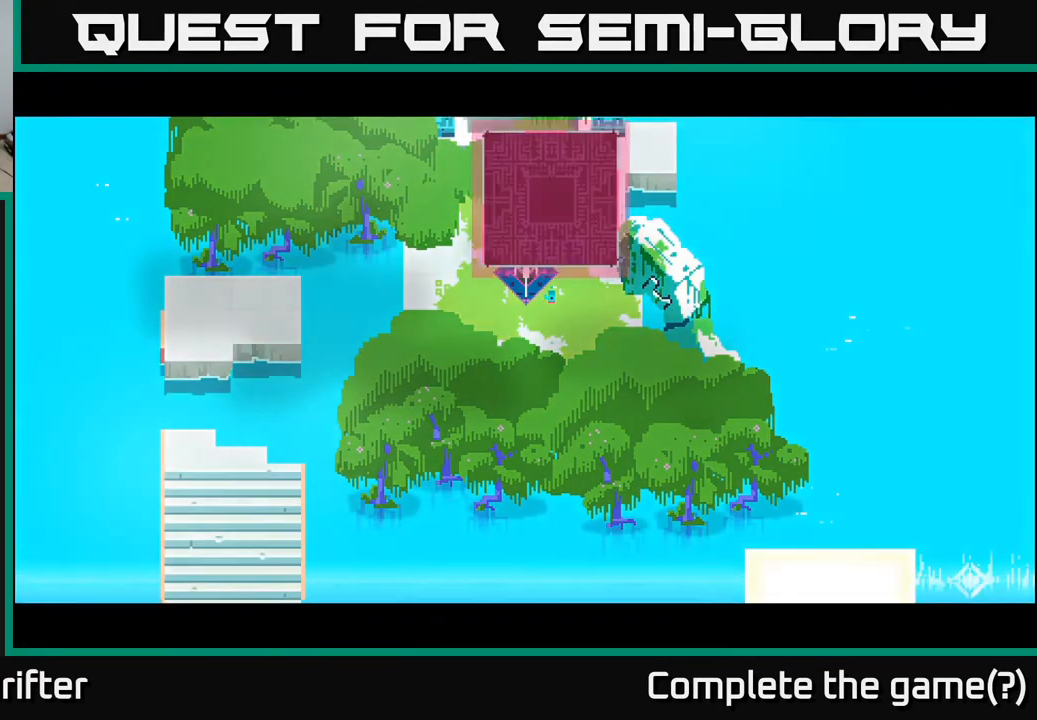
{"buttons": [], "left_stick": "center", "right_stick": "center", "events": [[233, "left_stick", "up-right"], [400, "left_stick", "center"]]}
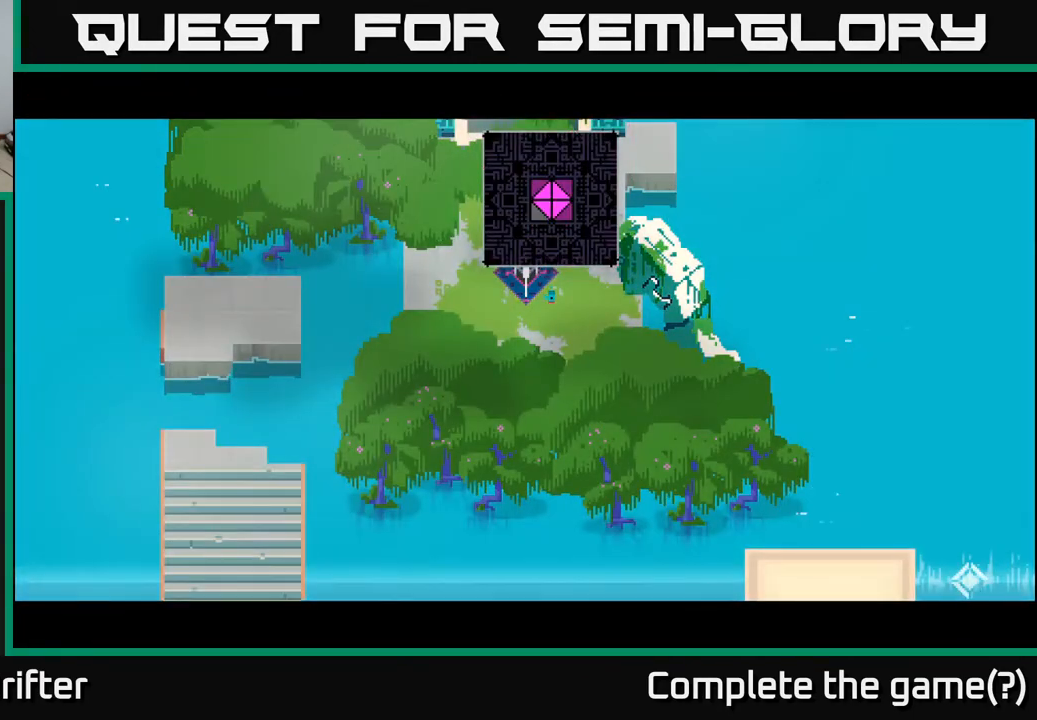
{"buttons": [], "left_stick": "center", "right_stick": "center", "events": []}
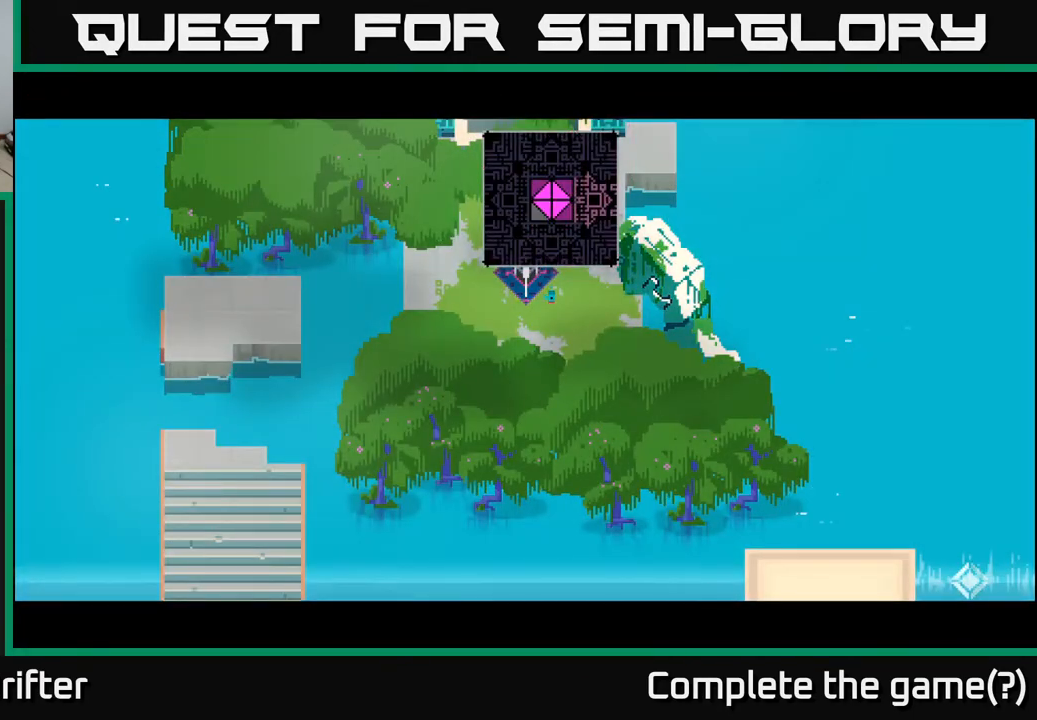
{"buttons": [], "left_stick": "center", "right_stick": "center", "events": []}
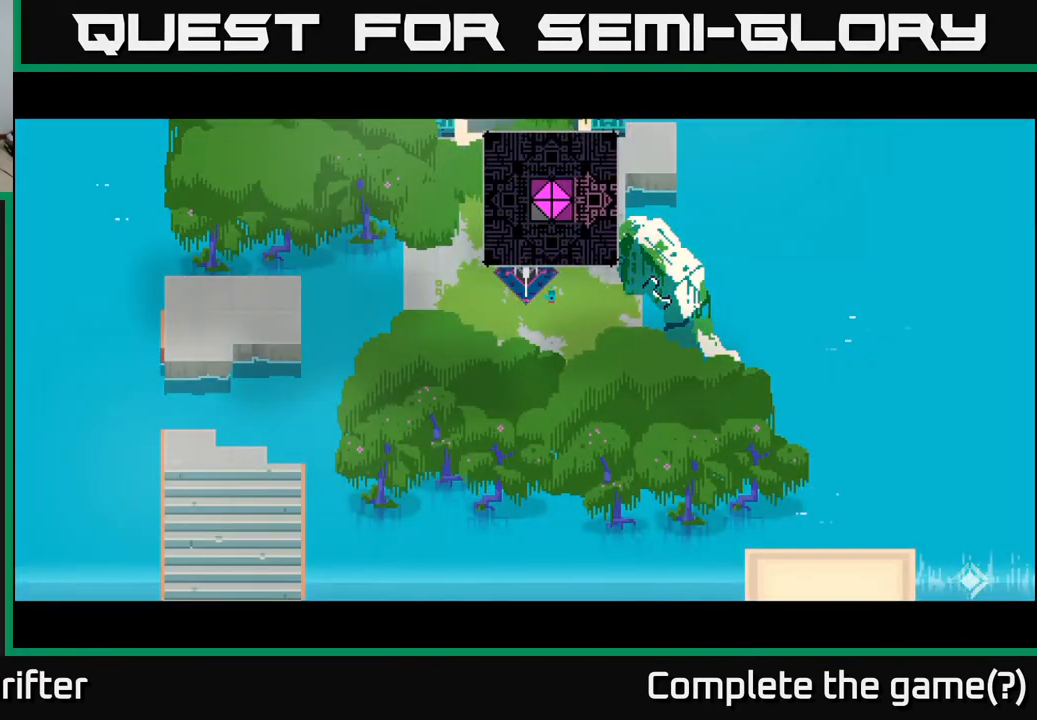
{"buttons": [], "left_stick": "up-right", "right_stick": "center", "events": [[100, "left_stick", "right"], [383, "left_stick", "up-right"]]}
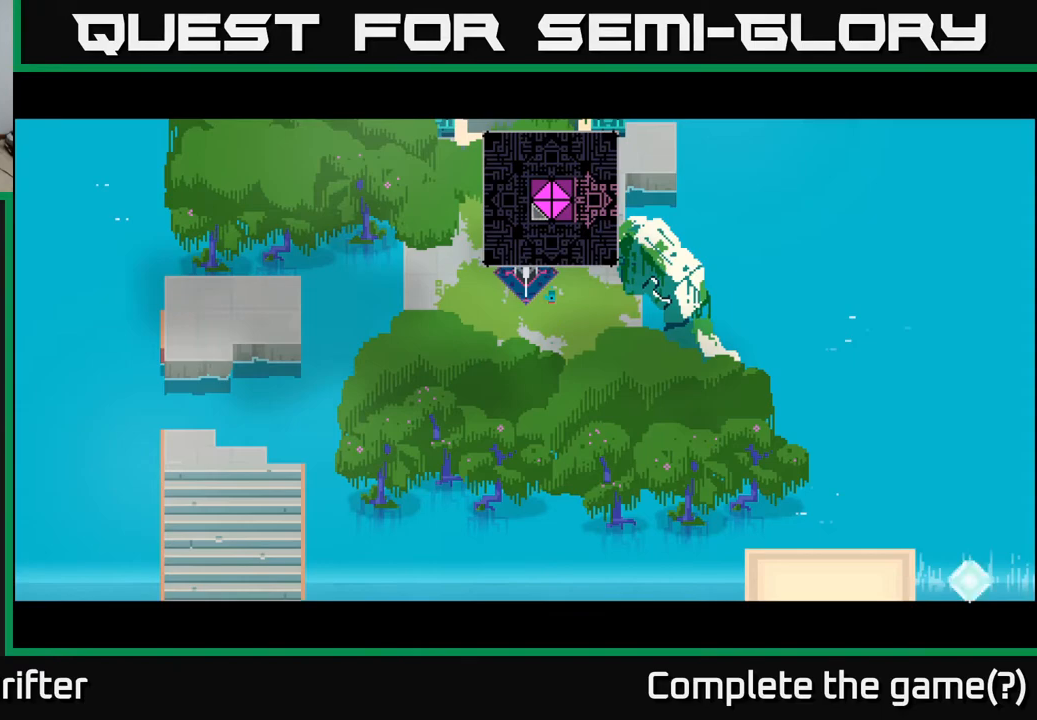
{"buttons": [], "left_stick": "center", "right_stick": "center", "events": [[50, "left_stick", "center"]]}
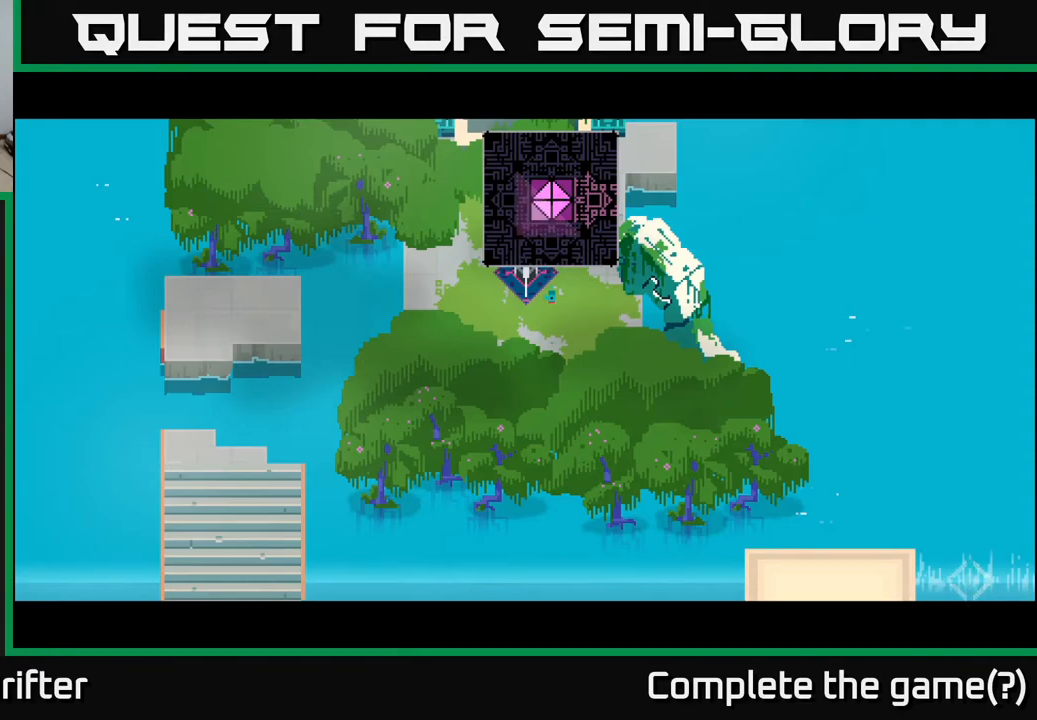
{"buttons": ["A"], "left_stick": "center", "right_stick": "center", "events": [[233, "A", "down"], [367, "A", "up"], [483, "A", "down"]]}
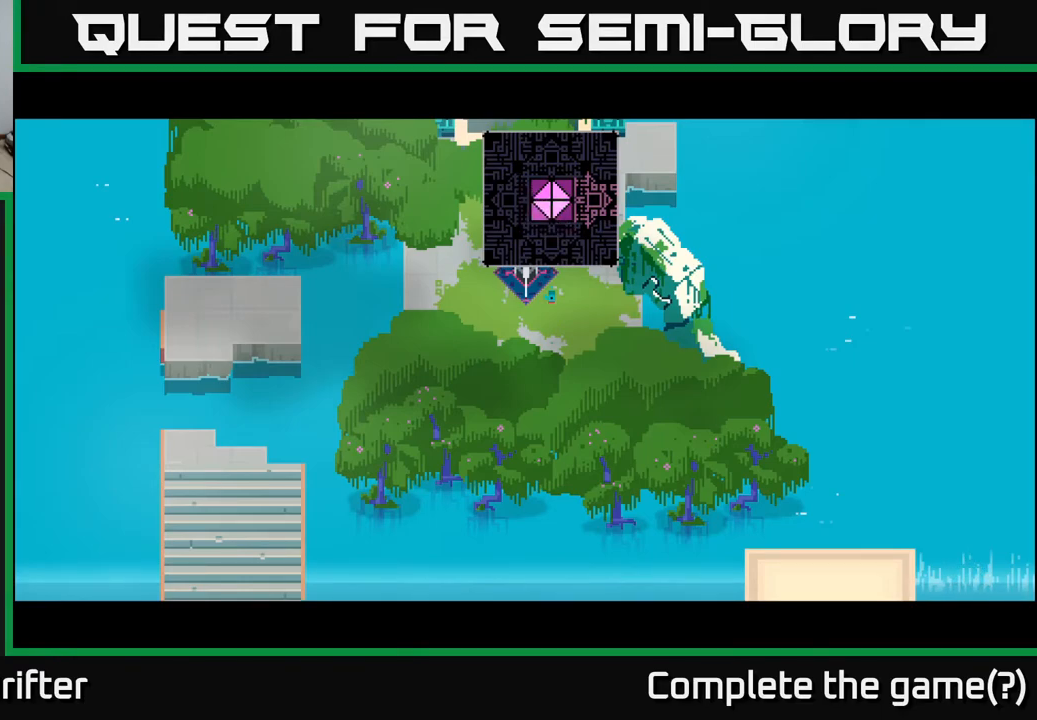
{"buttons": ["A"], "left_stick": "center", "right_stick": "center", "events": [[67, "left_stick", "up-right"], [83, "A", "up"], [250, "A", "down"], [267, "left_stick", "center"], [283, "A", "up"], [467, "A", "down"]]}
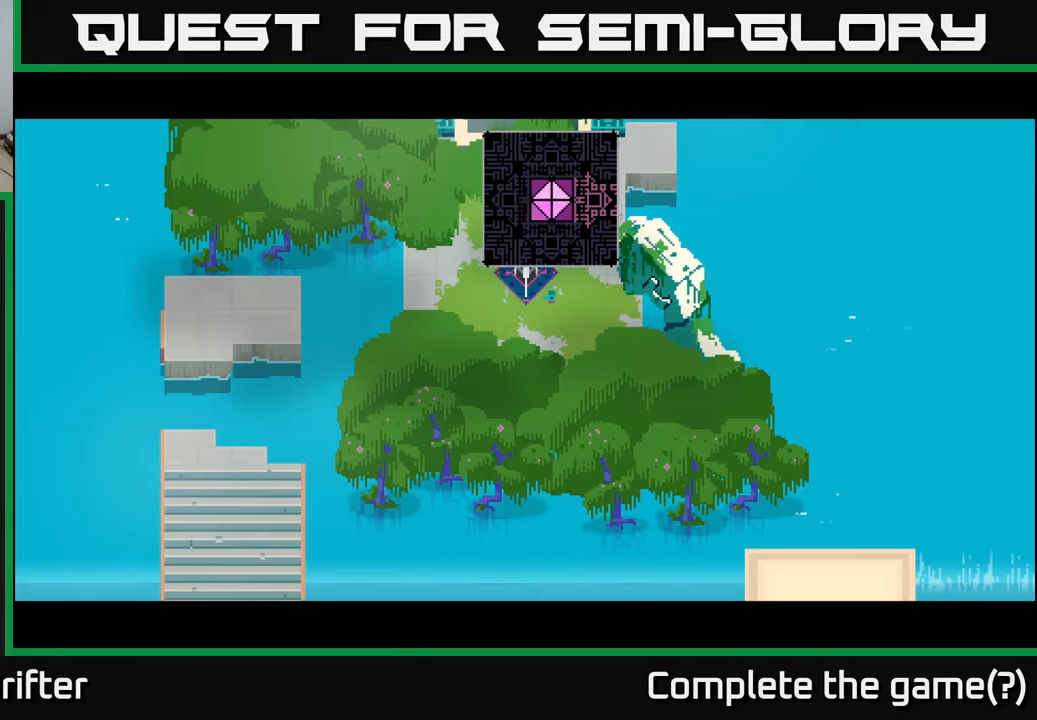
{"buttons": [], "left_stick": "up-right", "right_stick": "center", "events": [[50, "A", "up"], [100, "left_stick", "right"], [200, "left_stick", "up-right"], [267, "A", "down"], [367, "A", "up"]]}
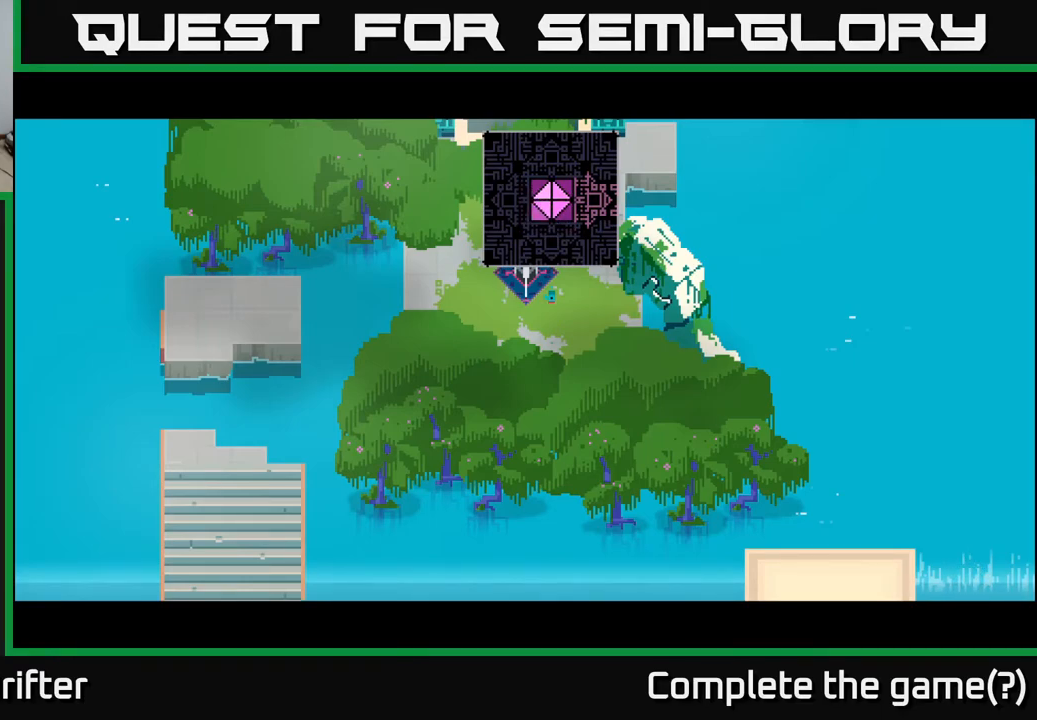
{"buttons": [], "left_stick": "right", "right_stick": "center", "events": [[17, "A", "down"], [117, "A", "up"], [150, "left_stick", "center"], [383, "left_stick", "right"]]}
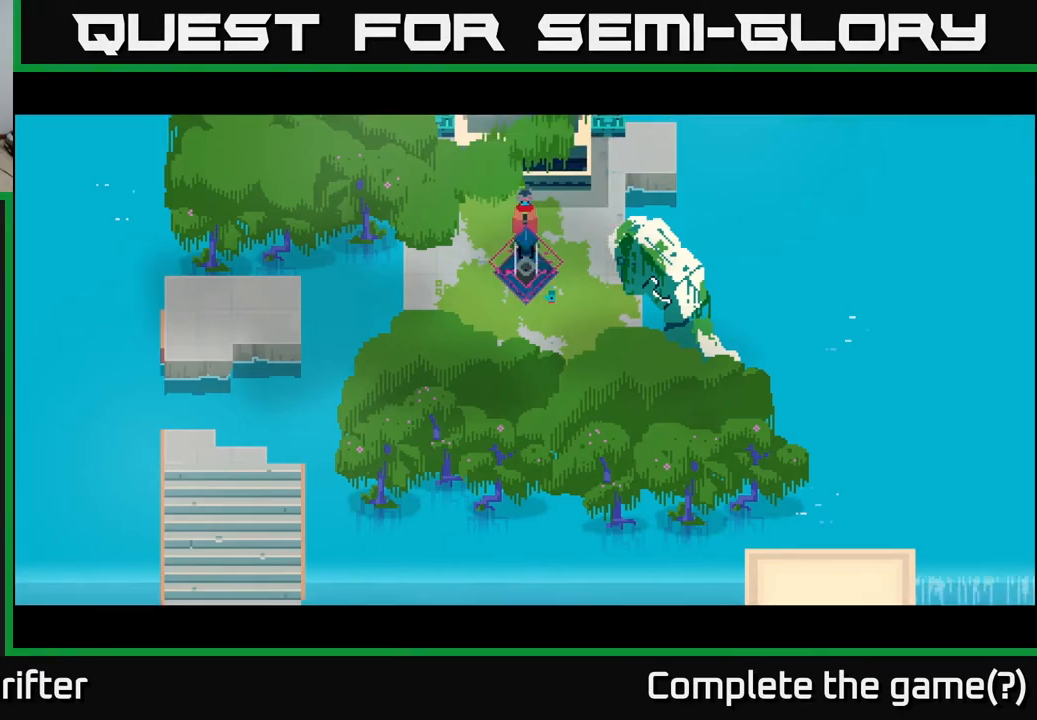
{"buttons": [], "left_stick": "right", "right_stick": "center", "events": [[17, "left_stick", "up-right"], [417, "left_stick", "right"]]}
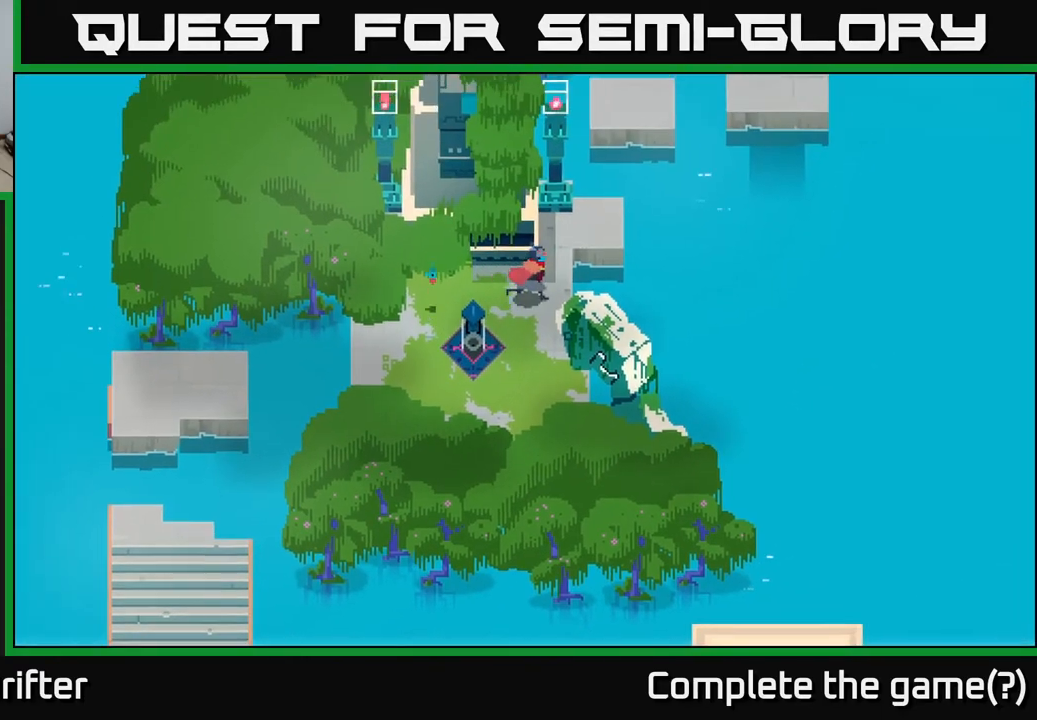
{"buttons": [], "left_stick": "up-right", "right_stick": "center", "events": [[133, "left_stick", "up-right"], [233, "left_stick", "up"], [433, "left_stick", "up-right"]]}
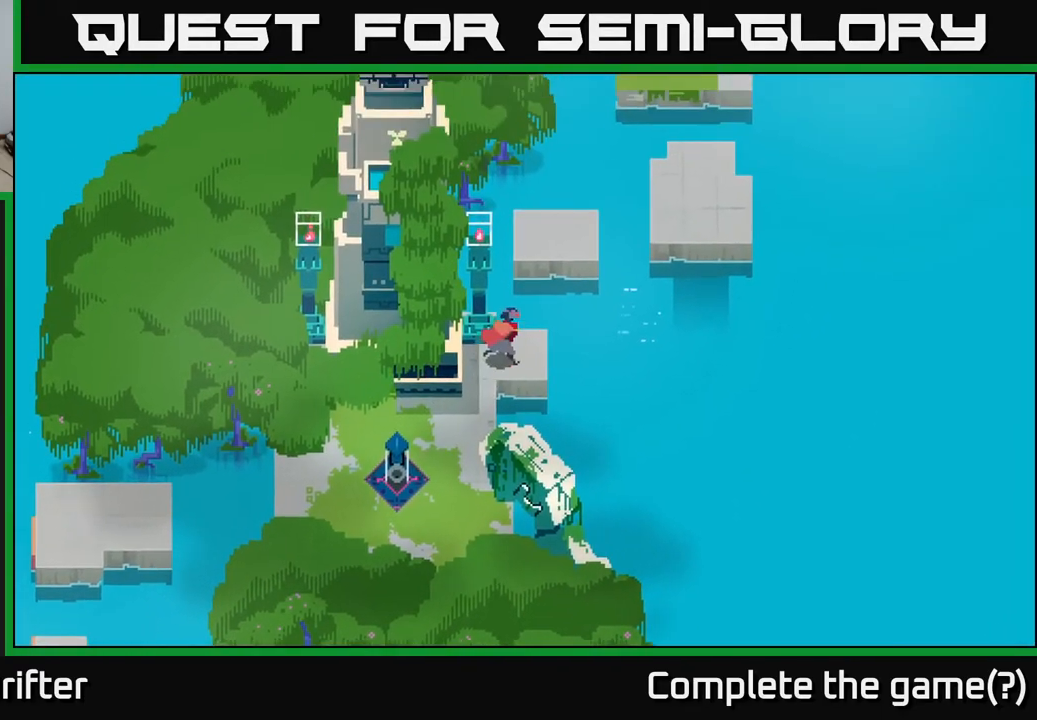
{"buttons": [], "left_stick": "up-right", "right_stick": "center", "events": [[217, "A", "down"], [367, "A", "up"]]}
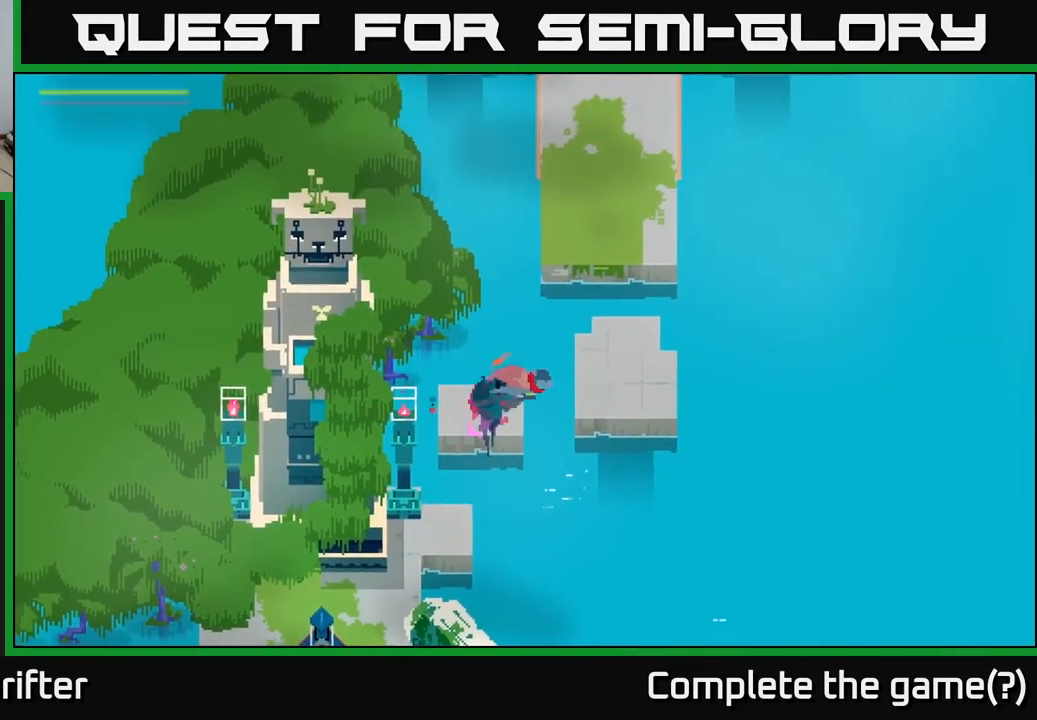
{"buttons": [], "left_stick": "up", "right_stick": "center", "events": [[33, "A", "down"], [183, "A", "up"], [333, "A", "down"], [333, "left_stick", "up"], [467, "A", "up"]]}
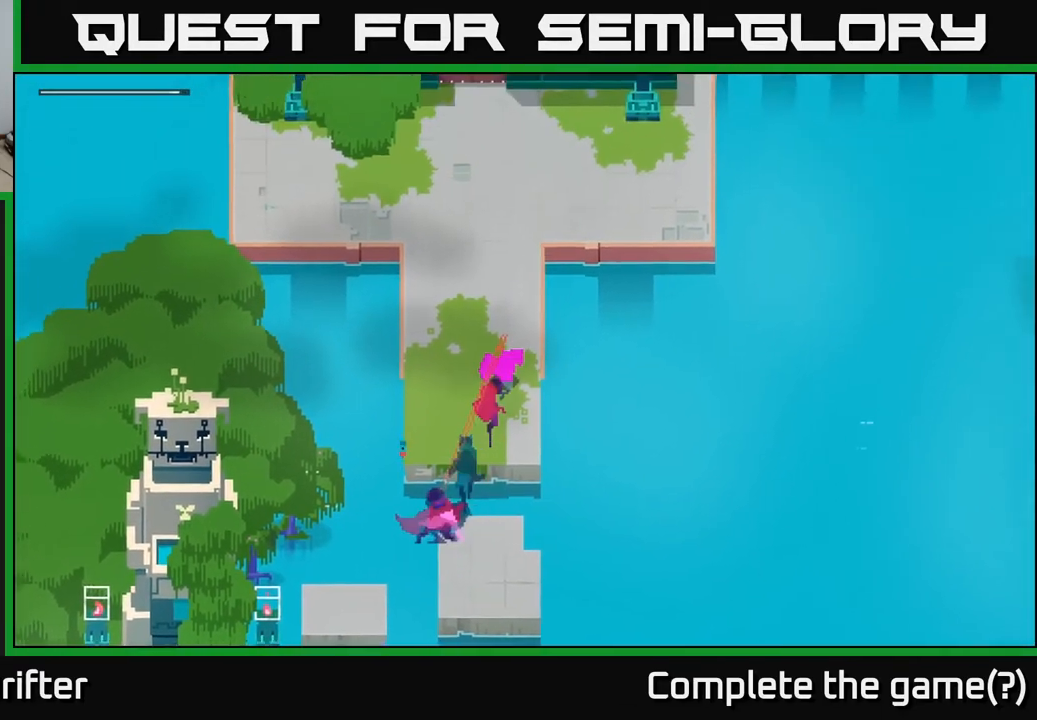
{"buttons": [], "left_stick": "up", "right_stick": "center", "events": [[117, "A", "down"], [267, "A", "up"]]}
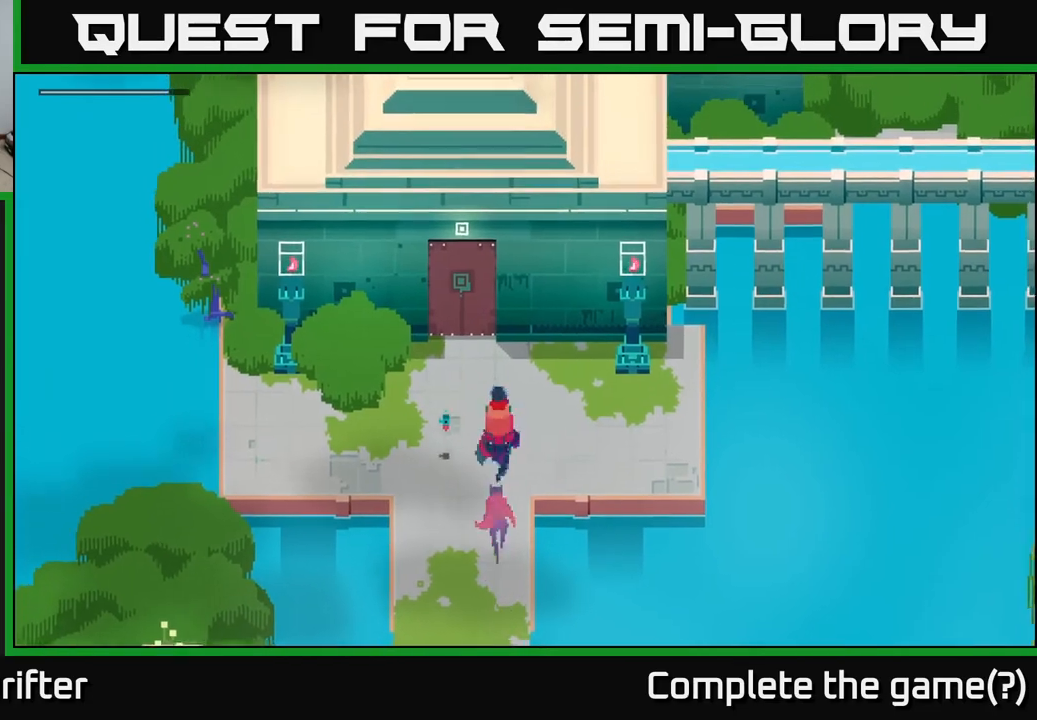
{"buttons": [], "left_stick": "up", "right_stick": "center", "events": []}